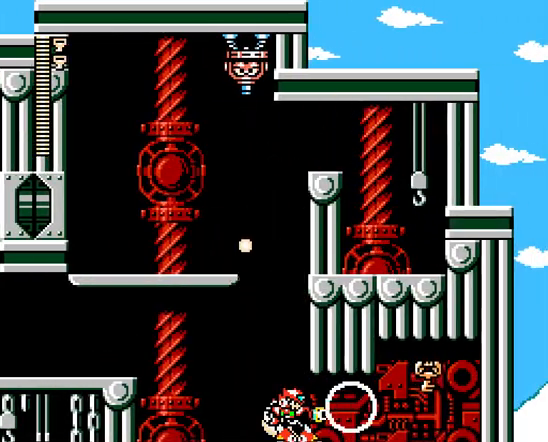
Gameplay with a controller (Nintendo layout); each line is a JSON object with the inputs held at the frame after it (dt_ms = milliseconds from this image to that frame). "events" lists button and stick changes between this image and that frame as [ms after this image, input, new state], when the widget could be followed in between. Not read: A B L3 R3 X Y.
{"dt_ms": 500, "buttons": ["DPAD_RIGHT"], "events": [[300, "DPAD_RIGHT", "down"]]}
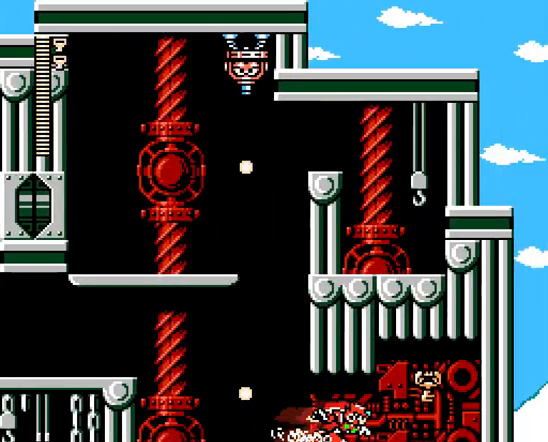
{"dt_ms": 500, "buttons": ["DPAD_LEFT"], "events": [[333, "DPAD_LEFT", "down"], [400, "DPAD_RIGHT", "up"]]}
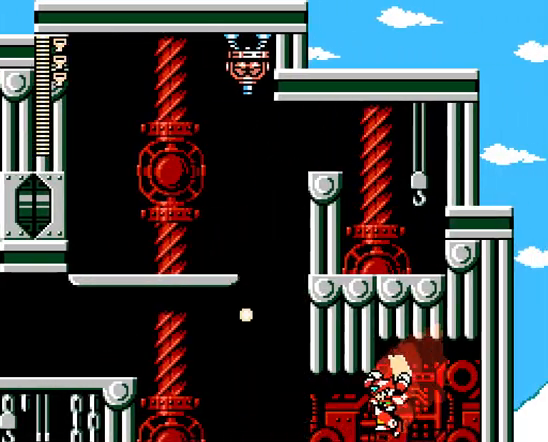
{"dt_ms": 500, "buttons": ["DPAD_LEFT"], "events": [[367, "DPAD_LEFT", "up"], [433, "DPAD_LEFT", "down"]]}
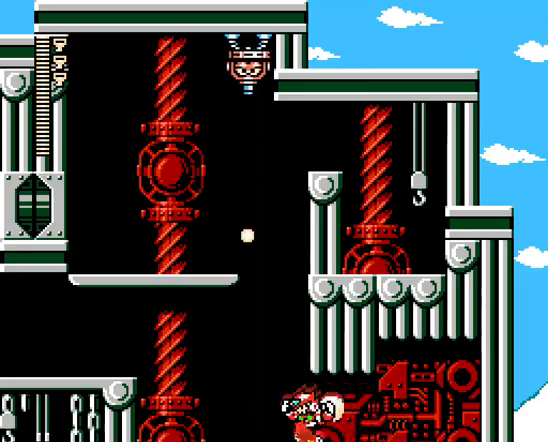
{"dt_ms": 500, "buttons": ["DPAD_LEFT"], "events": []}
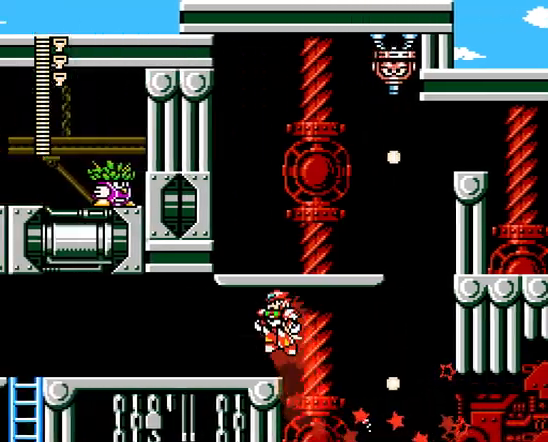
{"dt_ms": 500, "buttons": ["DPAD_LEFT"], "events": []}
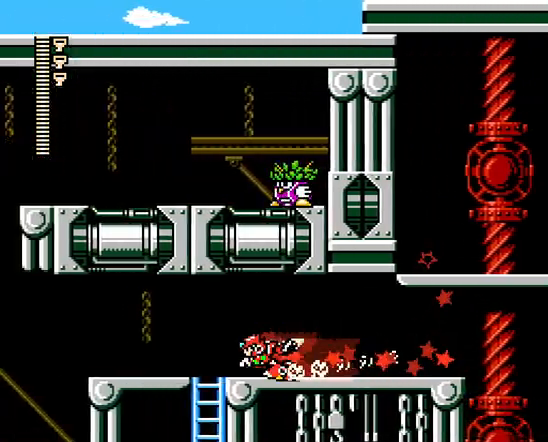
{"dt_ms": 500, "buttons": ["DPAD_RIGHT"], "events": [[100, "DPAD_DOWN", "down"], [233, "DPAD_RIGHT", "down"], [267, "DPAD_LEFT", "up"], [367, "DPAD_DOWN", "up"]]}
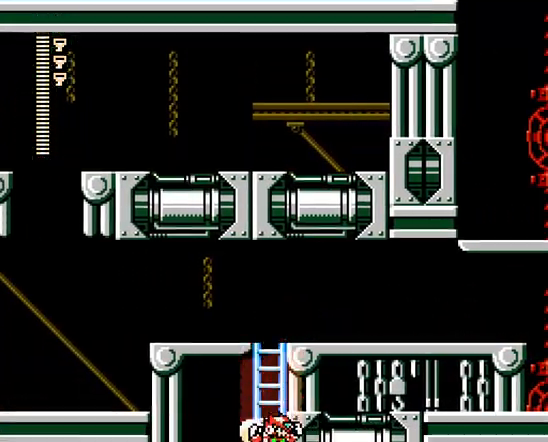
{"dt_ms": 500, "buttons": ["DPAD_RIGHT"], "events": []}
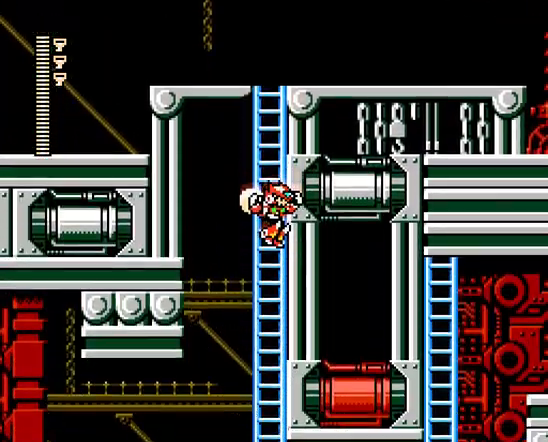
{"dt_ms": 500, "buttons": ["DPAD_RIGHT"], "events": []}
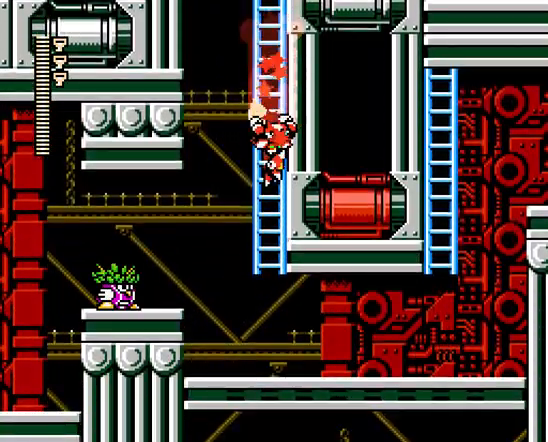
{"dt_ms": 1000, "buttons": ["DPAD_UP", "DPAD_LEFT"], "events": [[733, "DPAD_LEFT", "down"], [800, "DPAD_RIGHT", "up"], [800, "DPAD_UP", "down"]]}
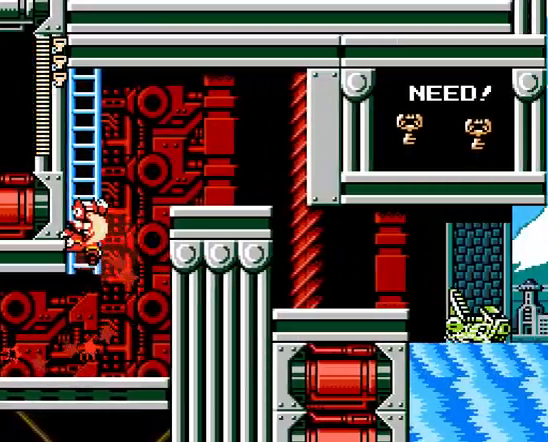
{"dt_ms": 500, "buttons": ["DPAD_RIGHT"], "events": [[100, "DPAD_LEFT", "up"], [100, "DPAD_RIGHT", "down"], [167, "DPAD_UP", "up"]]}
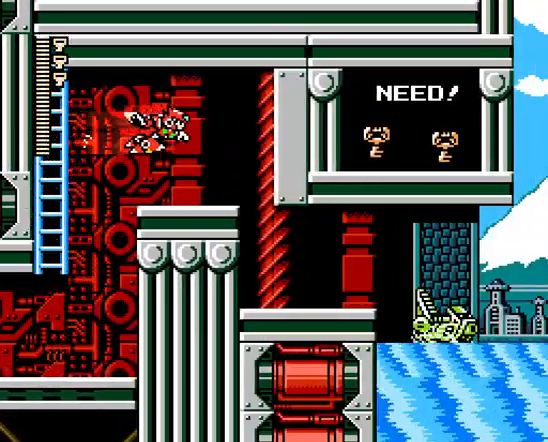
{"dt_ms": 500, "buttons": ["DPAD_RIGHT"], "events": []}
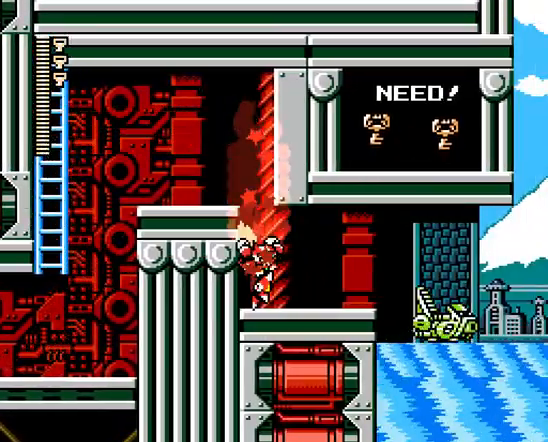
{"dt_ms": 500, "buttons": ["DPAD_RIGHT"], "events": []}
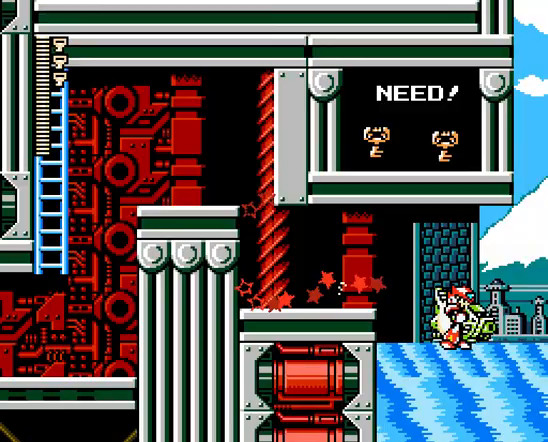
{"dt_ms": 500, "buttons": ["DPAD_RIGHT"], "events": []}
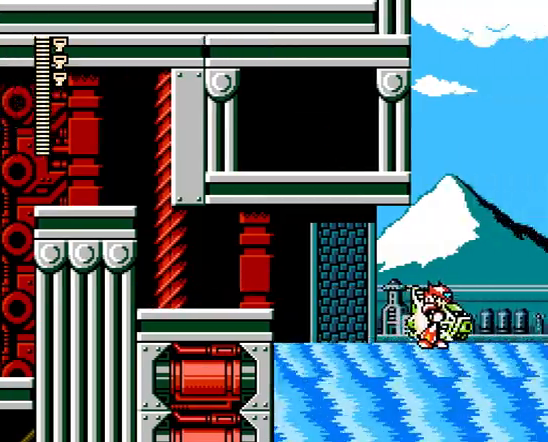
{"dt_ms": 500, "buttons": ["DPAD_RIGHT"], "events": []}
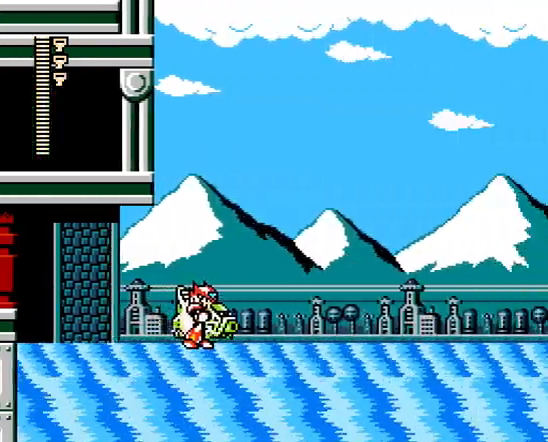
{"dt_ms": 500, "buttons": ["DPAD_RIGHT"], "events": []}
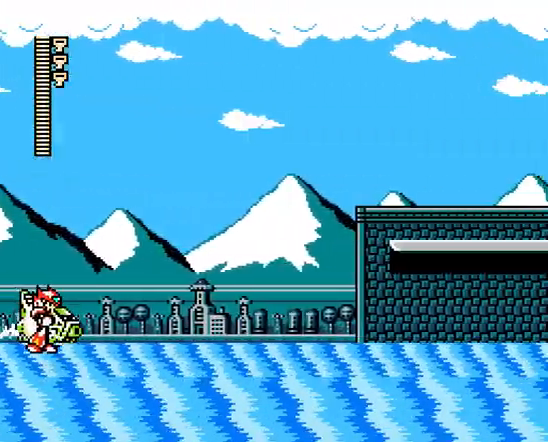
{"dt_ms": 500, "buttons": ["DPAD_RIGHT"], "events": []}
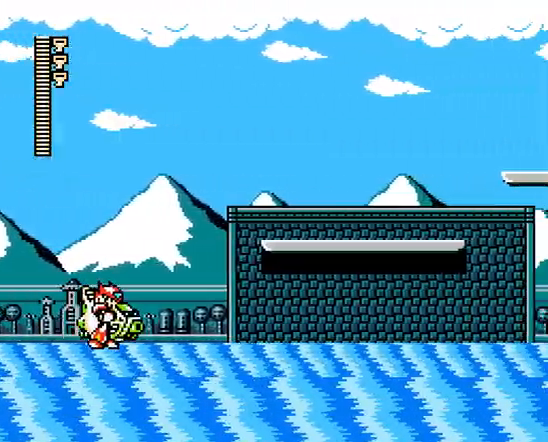
{"dt_ms": 500, "buttons": ["DPAD_RIGHT"], "events": []}
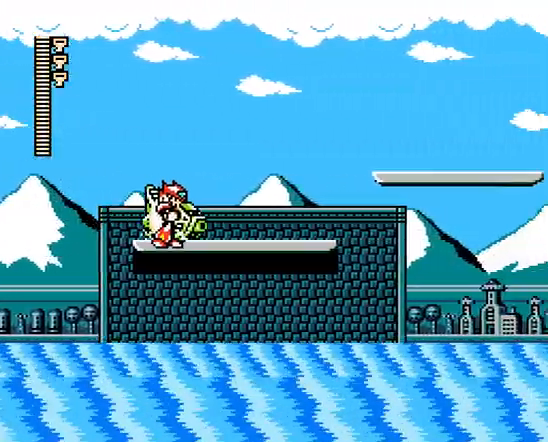
{"dt_ms": 500, "buttons": ["DPAD_RIGHT"], "events": []}
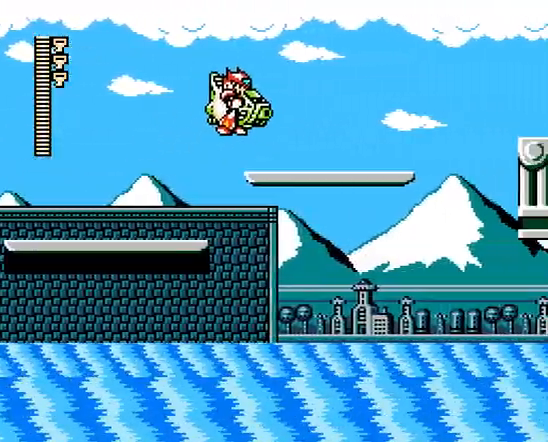
{"dt_ms": 500, "buttons": ["DPAD_RIGHT"], "events": []}
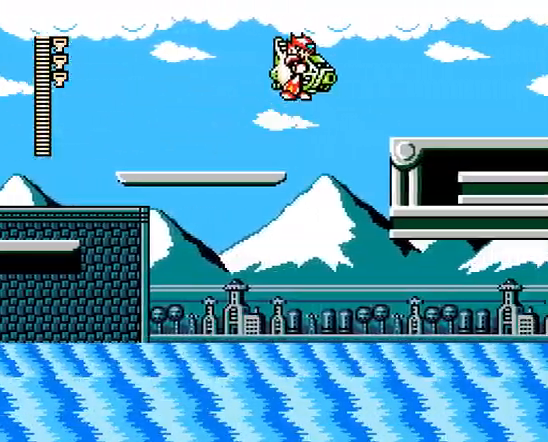
{"dt_ms": 1000, "buttons": ["DPAD_RIGHT"], "events": []}
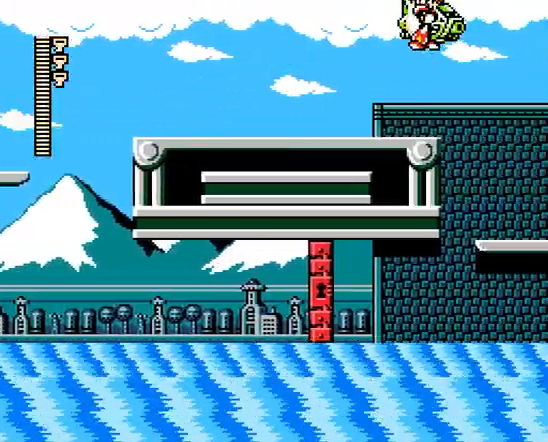
{"dt_ms": 500, "buttons": ["DPAD_RIGHT"], "events": [[100, "DPAD_LEFT", "down"], [133, "DPAD_RIGHT", "up"], [333, "DPAD_LEFT", "up"], [400, "DPAD_RIGHT", "down"]]}
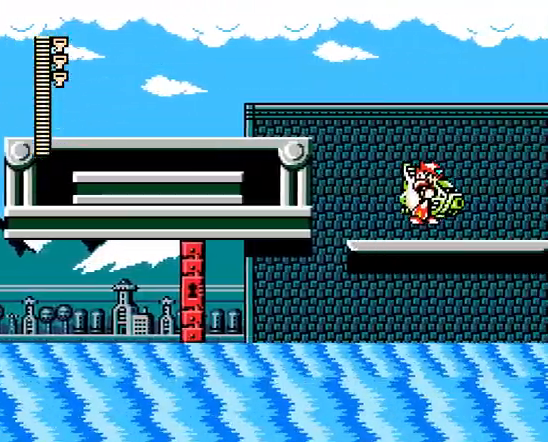
{"dt_ms": 500, "buttons": ["DPAD_LEFT"], "events": [[333, "DPAD_LEFT", "down"], [400, "DPAD_RIGHT", "up"]]}